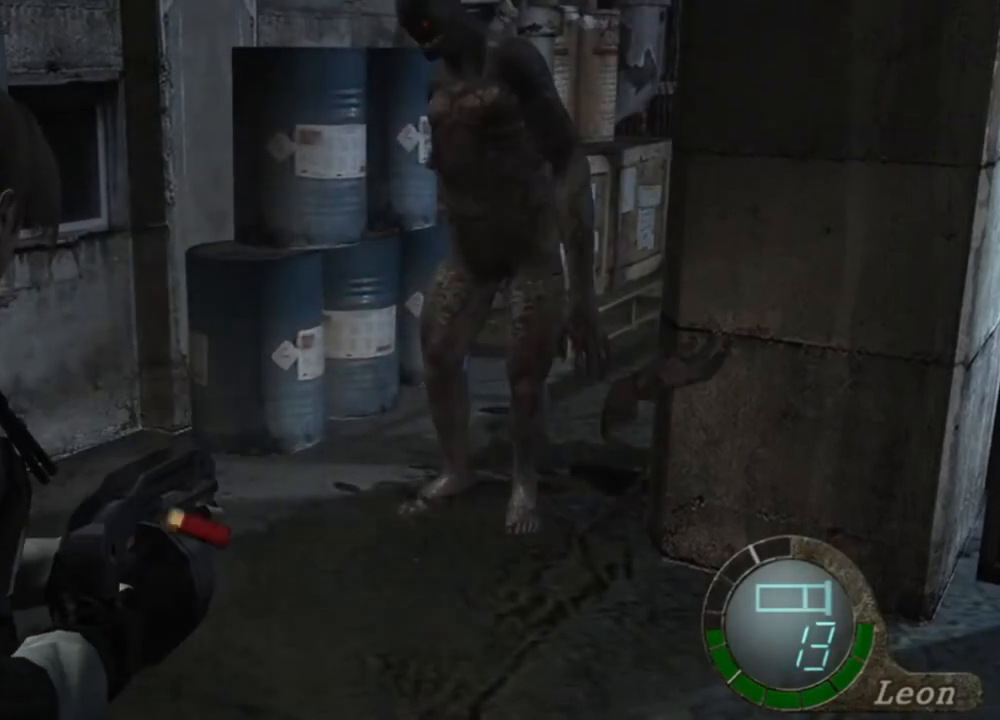
Gameplay with keyboard and mouse; each line is a JSON object with the keys and mouse buttons held at the frame after it. "events" lists presses ("down") and releases ("up") of "1", "2", "3", "4", "5", "a", "alt", "b", "c", "ctrl", "d", "e", "f", "g", "q", "r", "s", "shift", "space", "t", "tab", "tilde", "v", "w", "x", "z", "mouse_left", "mouse_wheel", "mouse_right", "mouse_mb4" and "mouse_mb5" between this image and that frame as [ms after this image, input, new state], when the widget could be followed in between. "mouse_left", "mouse_wheel", "mouse_right", "mouse_mb4", "mouse_mb5" = the "left", "wheel", "right", "mb4", "mb5" buttons of the "mouse" list. No other keys are recorded. "wheel" means that the mouse wheel is clicked or scrolled. Mouse movement is not recorded.
{"keys": ["s"], "mouse": [], "events": [[67, "mouse_right", "up"], [100, "s", "down"]]}
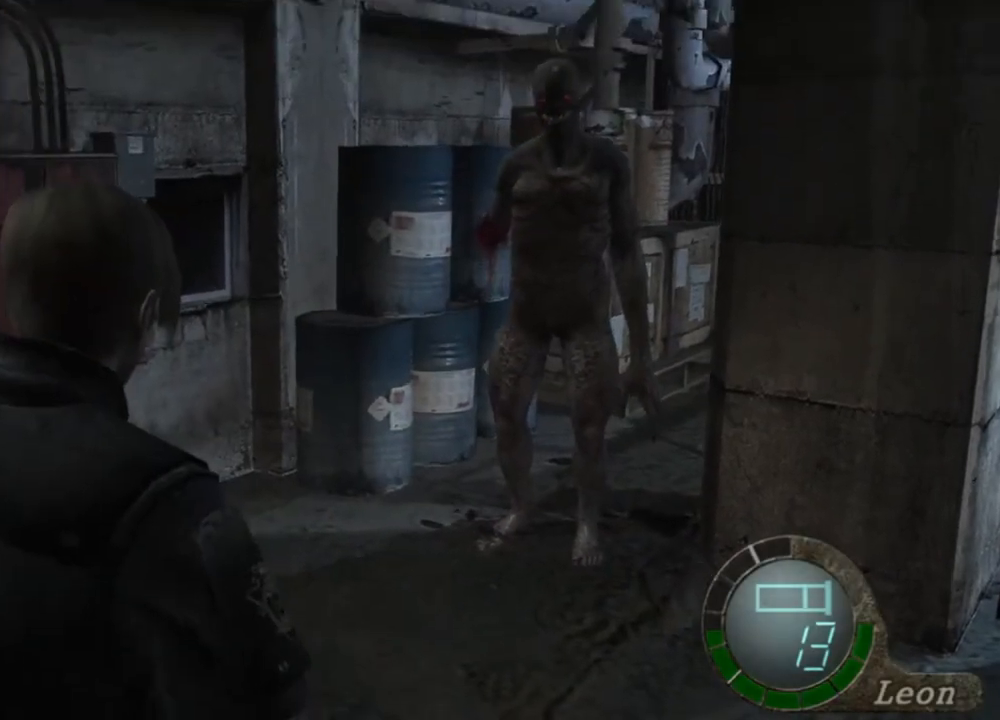
{"keys": [], "mouse": ["right"], "events": [[167, "mouse_right", "down"], [367, "s", "up"]]}
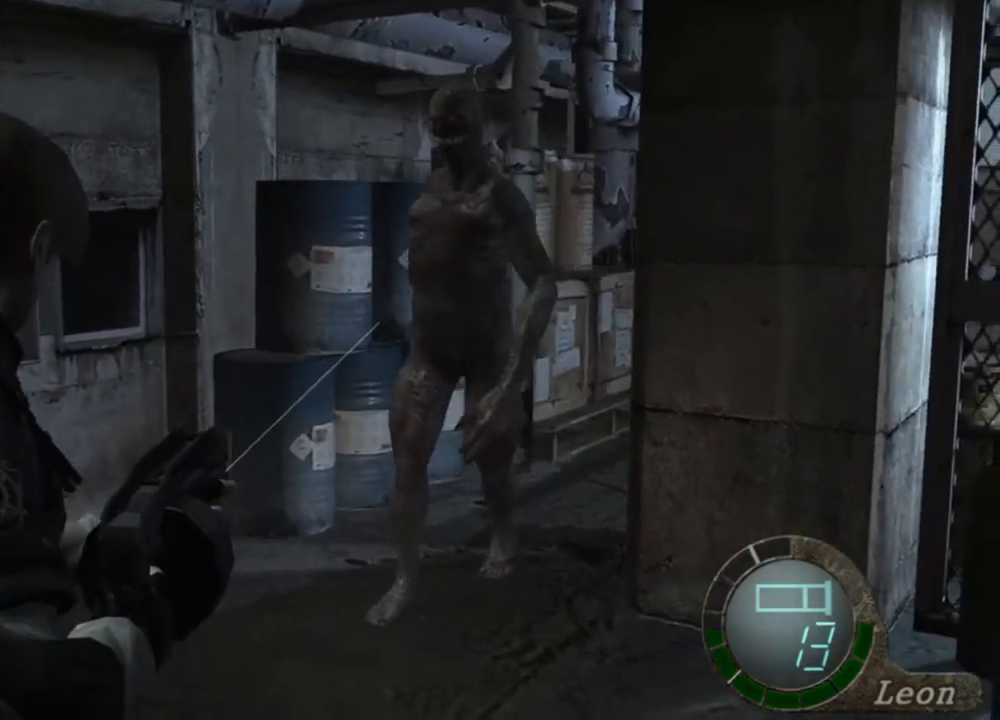
{"keys": [], "mouse": ["right"], "events": []}
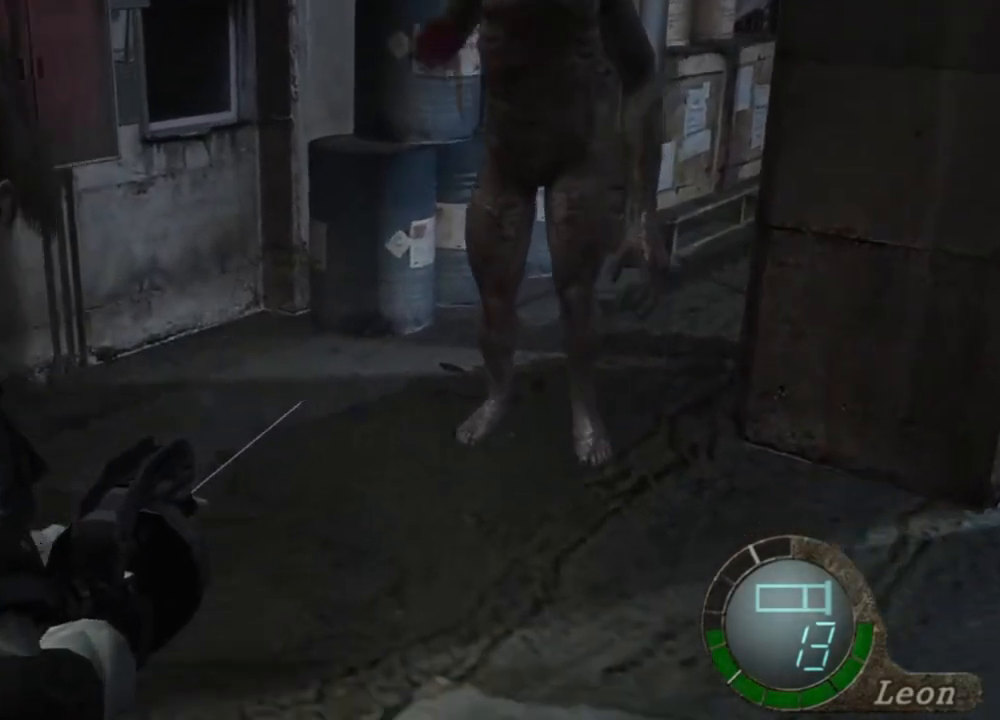
{"keys": [], "mouse": ["right"], "events": [[67, "tab", "down"], [200, "tab", "up"]]}
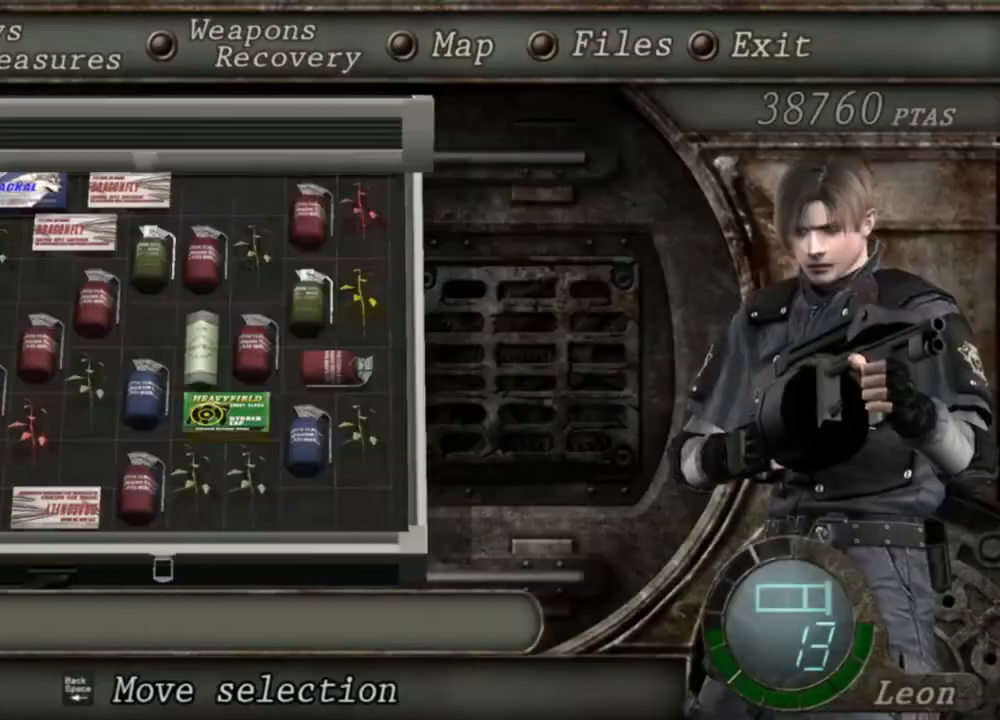
{"keys": [], "mouse": ["right"], "events": []}
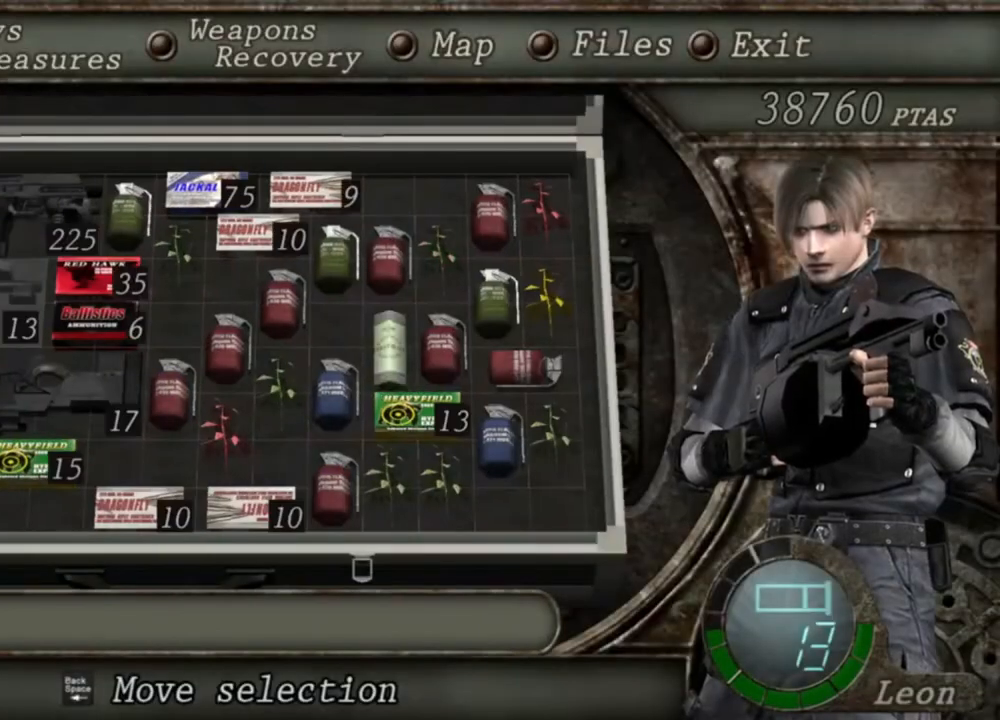
{"keys": ["tab"], "mouse": ["right"], "events": [[500, "tab", "down"]]}
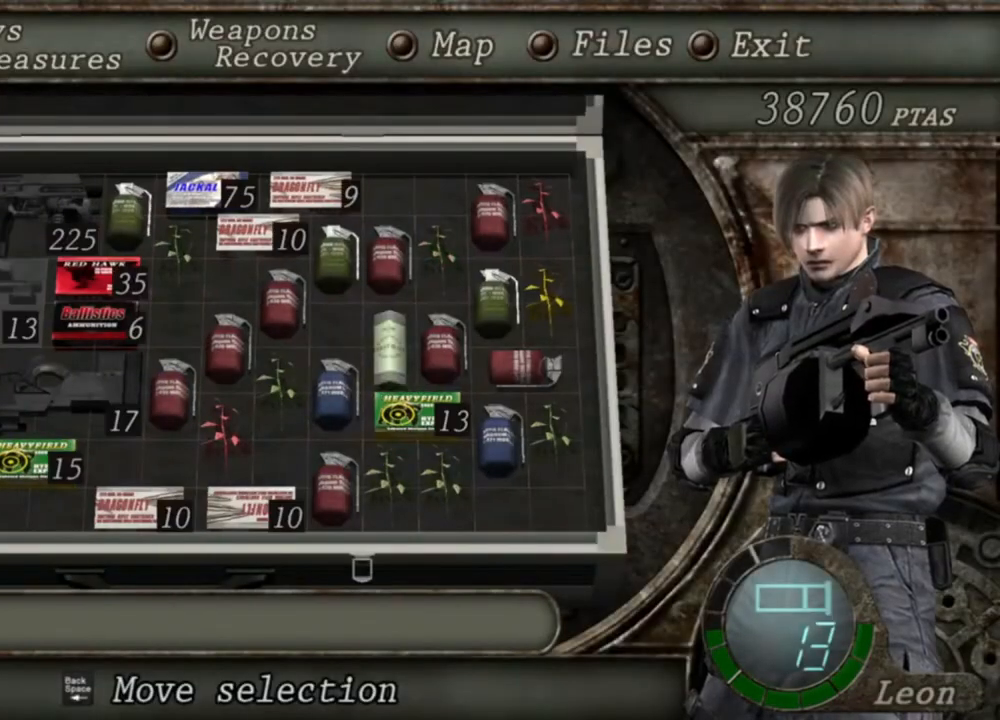
{"keys": [], "mouse": ["left", "right"], "events": [[167, "tab", "up"], [500, "mouse_left", "down"]]}
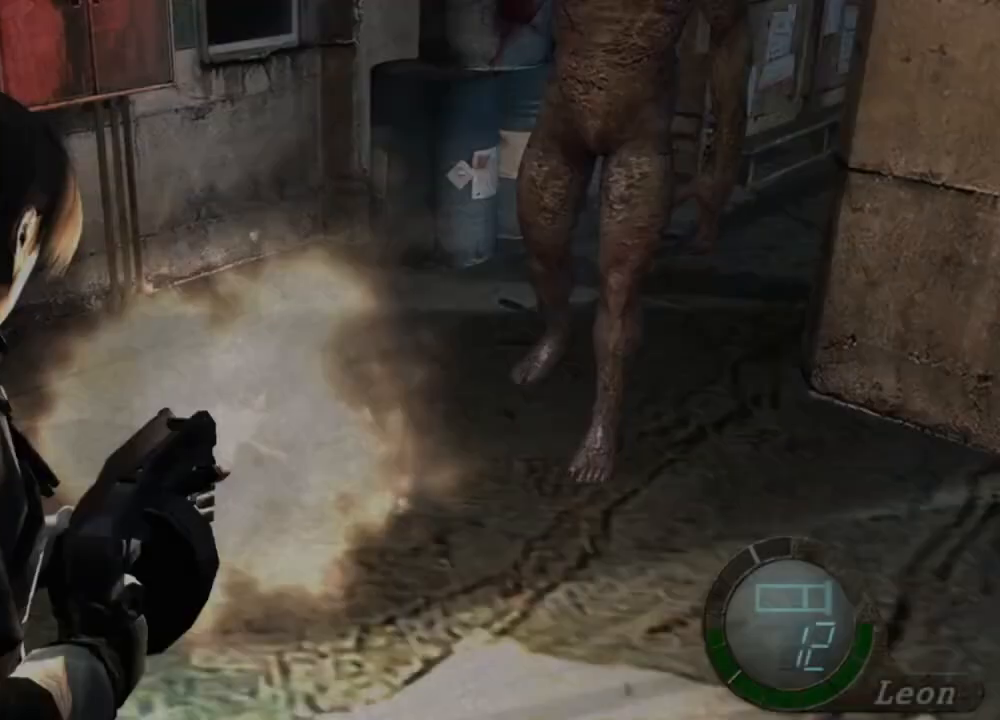
{"keys": [], "mouse": ["right"], "events": [[134, "mouse_left", "up"]]}
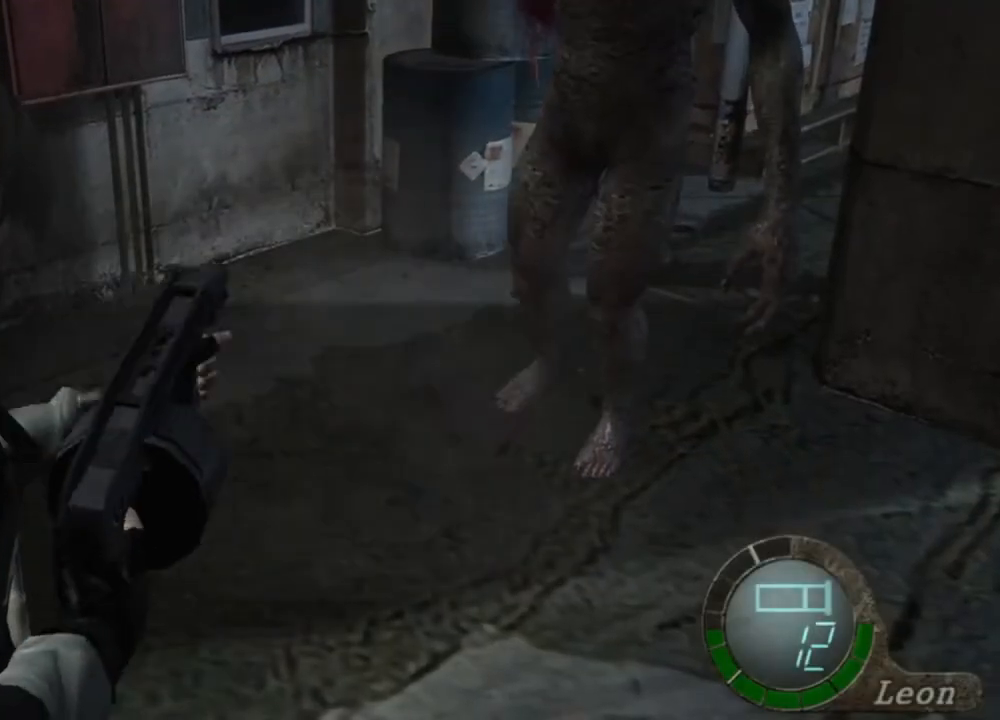
{"keys": [], "mouse": ["right"], "events": []}
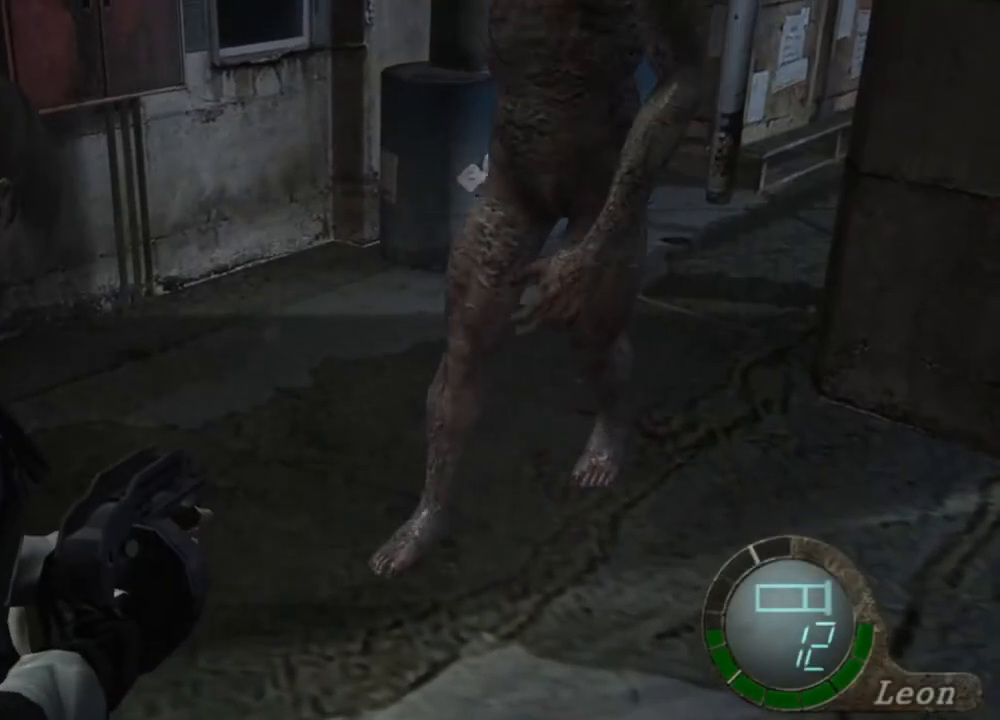
{"keys": [], "mouse": ["right"], "events": [[300, "tab", "down"], [434, "tab", "up"]]}
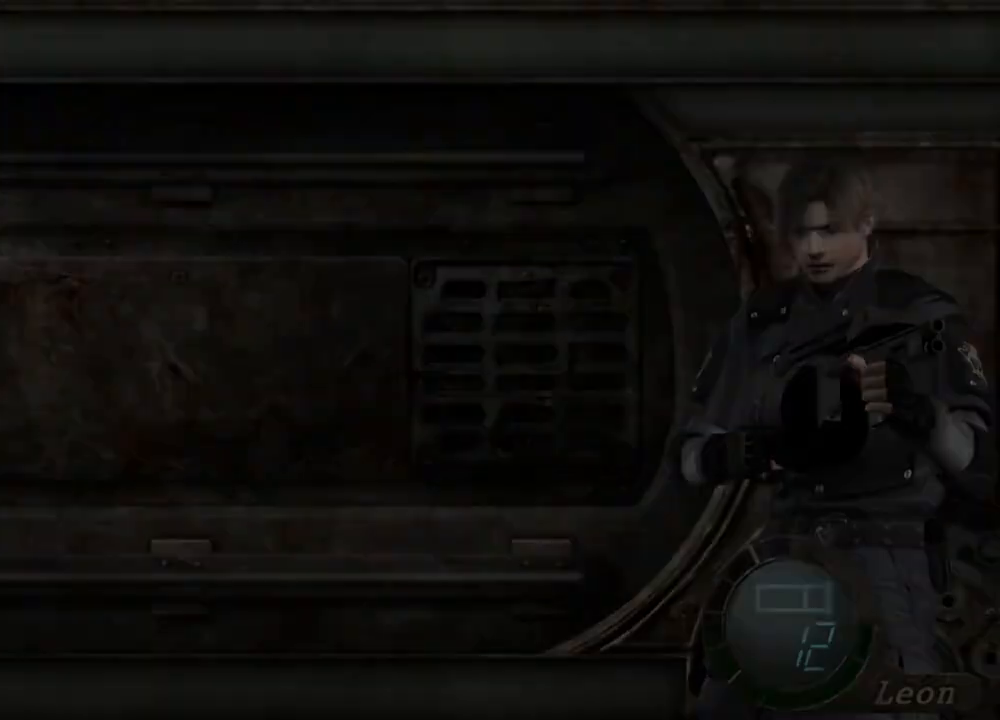
{"keys": [], "mouse": ["right"], "events": []}
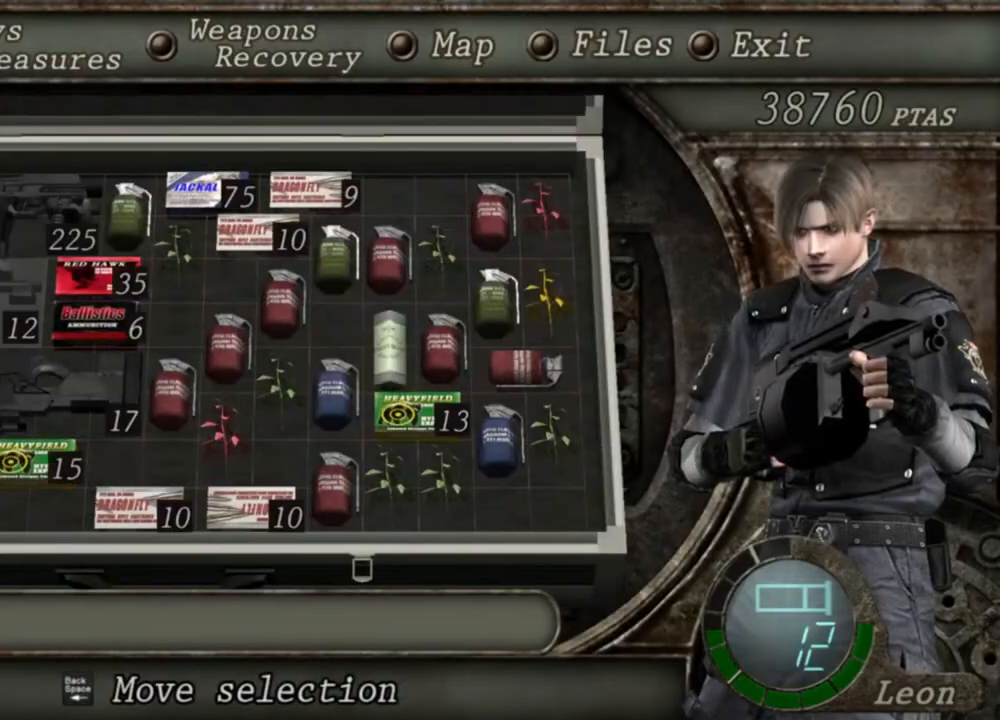
{"keys": [], "mouse": ["right"], "events": []}
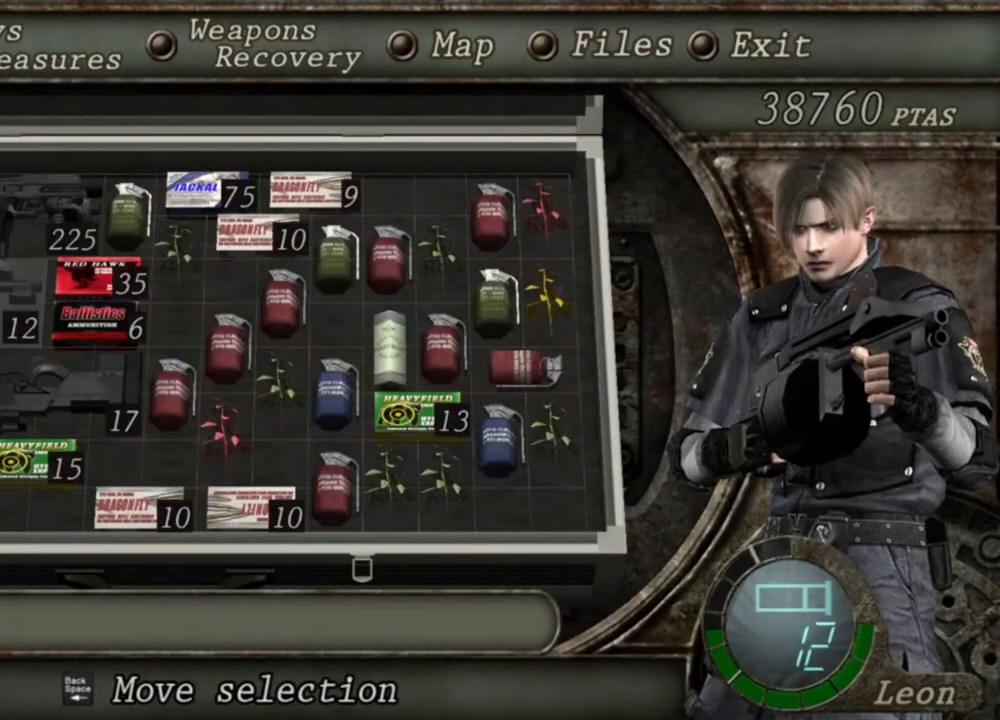
{"keys": [], "mouse": ["right"], "events": [[34, "tab", "down"], [167, "tab", "up"]]}
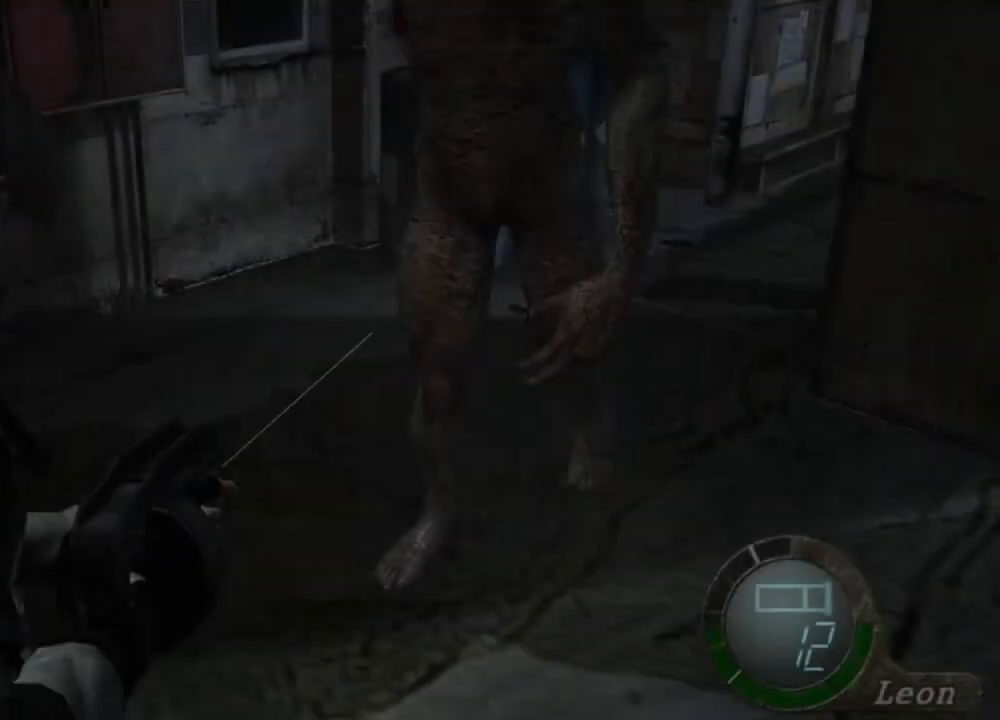
{"keys": [], "mouse": ["right"], "events": [[267, "tab", "down"], [400, "tab", "up"]]}
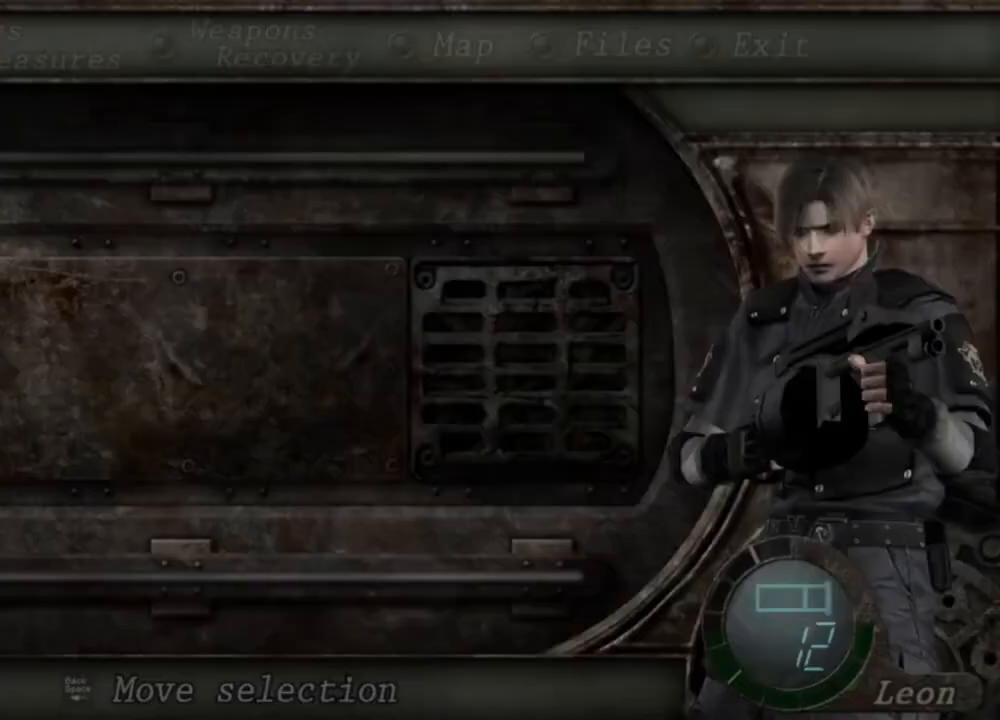
{"keys": [], "mouse": ["right"], "events": []}
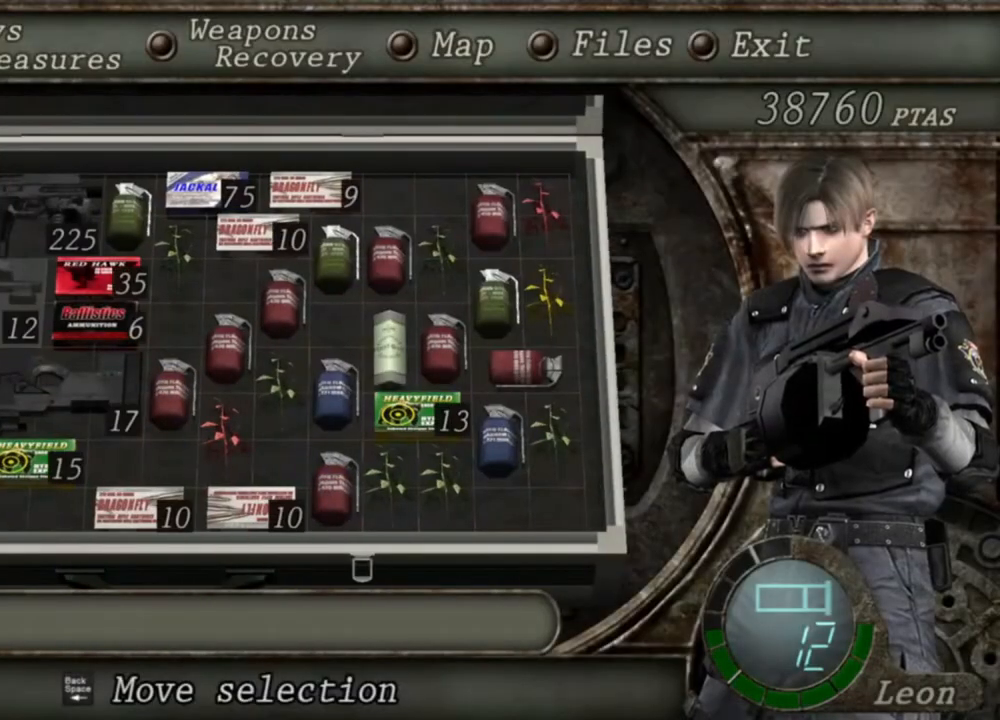
{"keys": [], "mouse": ["right"], "events": []}
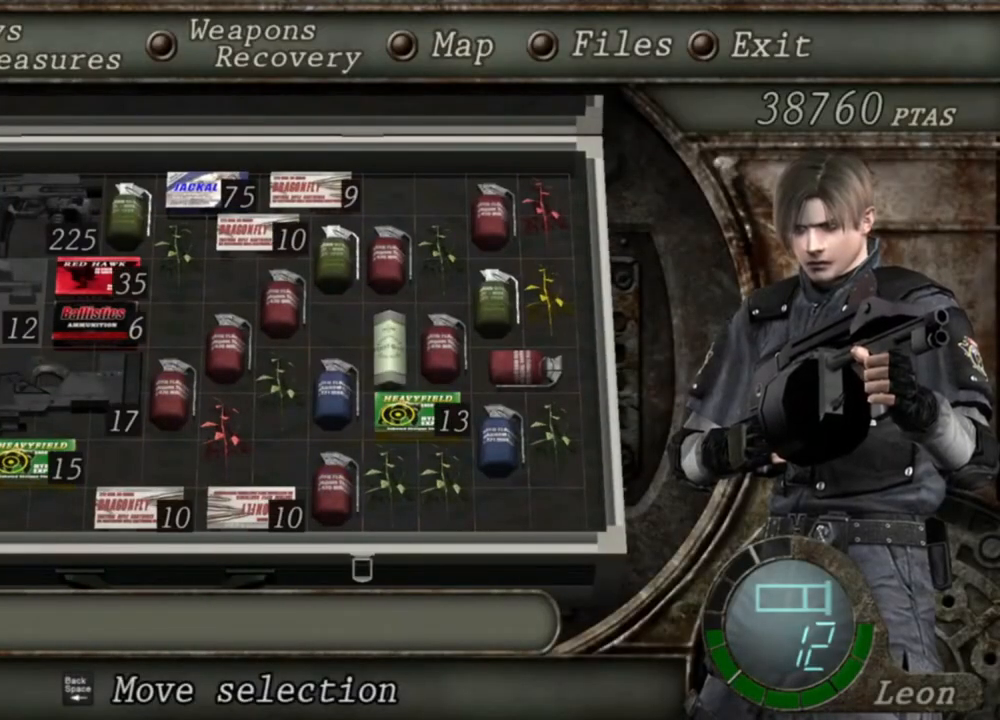
{"keys": [], "mouse": ["right"], "events": []}
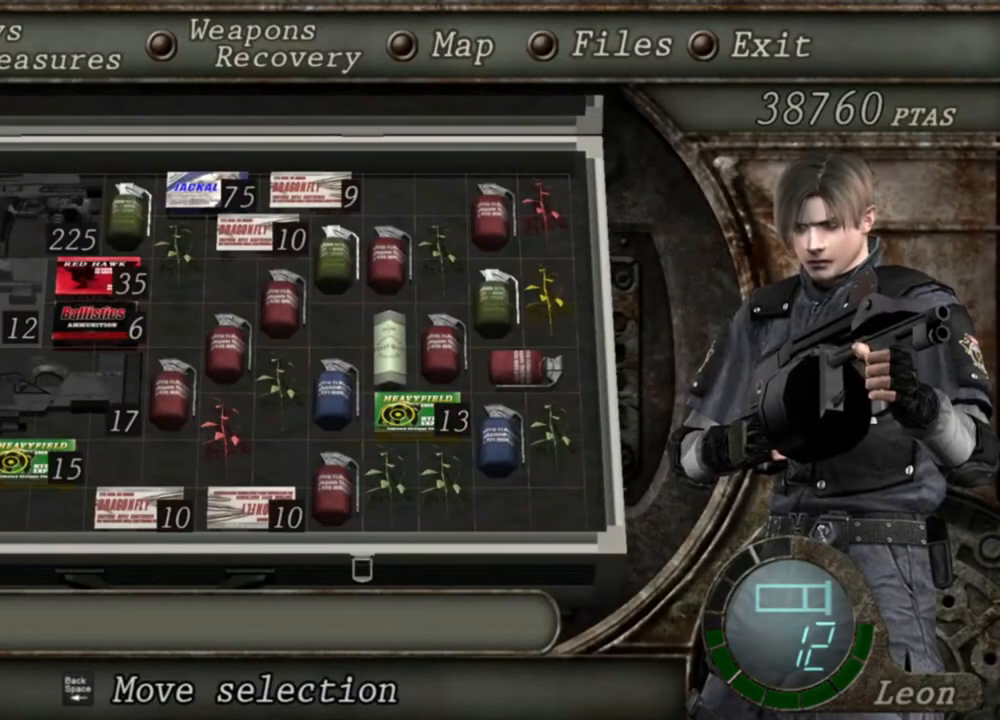
{"keys": [], "mouse": ["right"], "events": []}
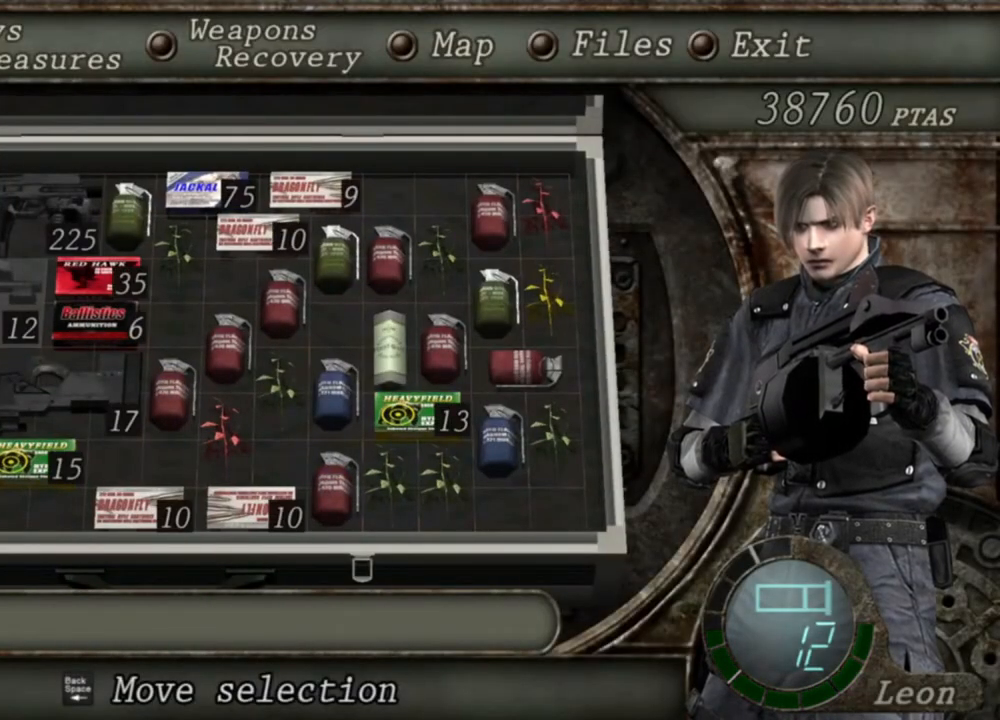
{"keys": [], "mouse": ["right"], "events": [[300, "tab", "down"], [467, "tab", "up"]]}
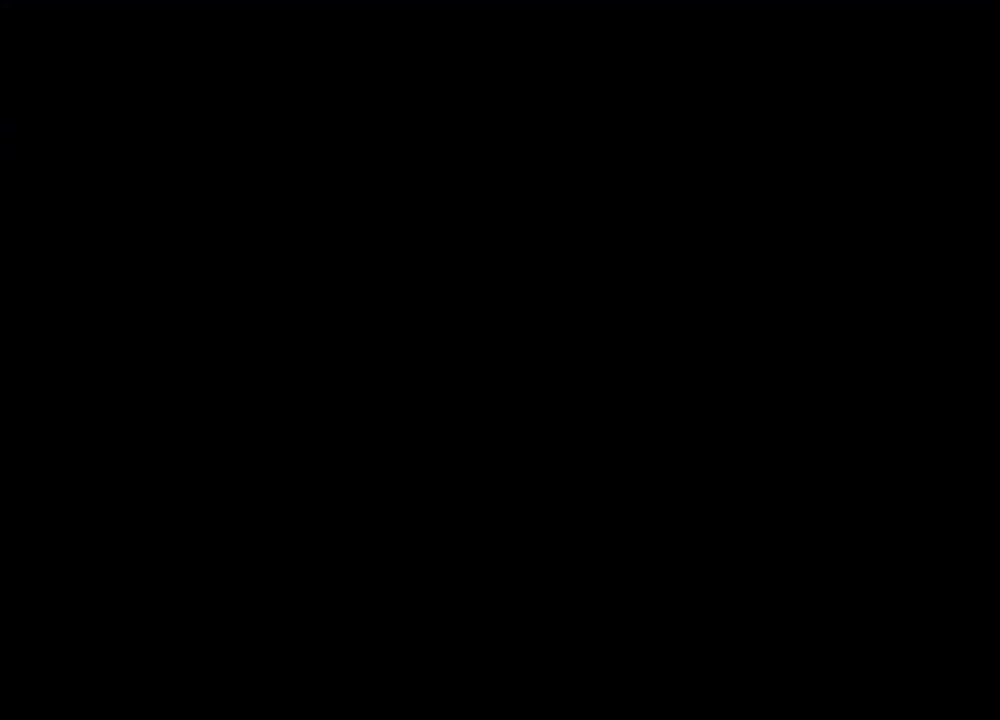
{"keys": [], "mouse": ["right"], "events": [[134, "mouse_left", "down"], [367, "mouse_left", "up"]]}
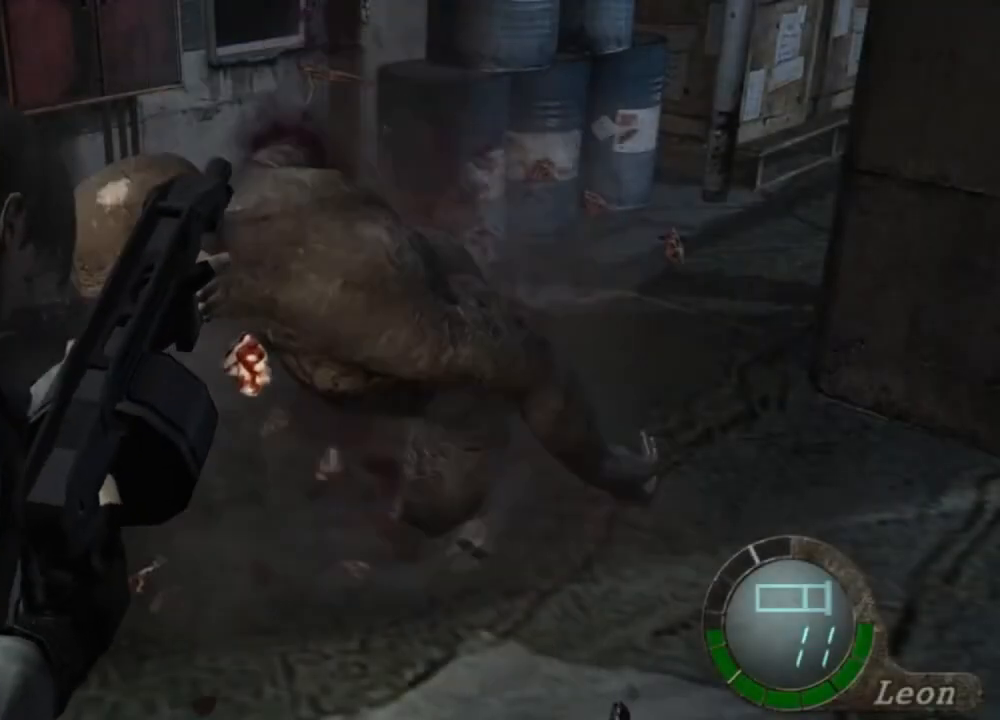
{"keys": ["s"], "mouse": [], "events": [[334, "s", "down"], [367, "mouse_right", "up"]]}
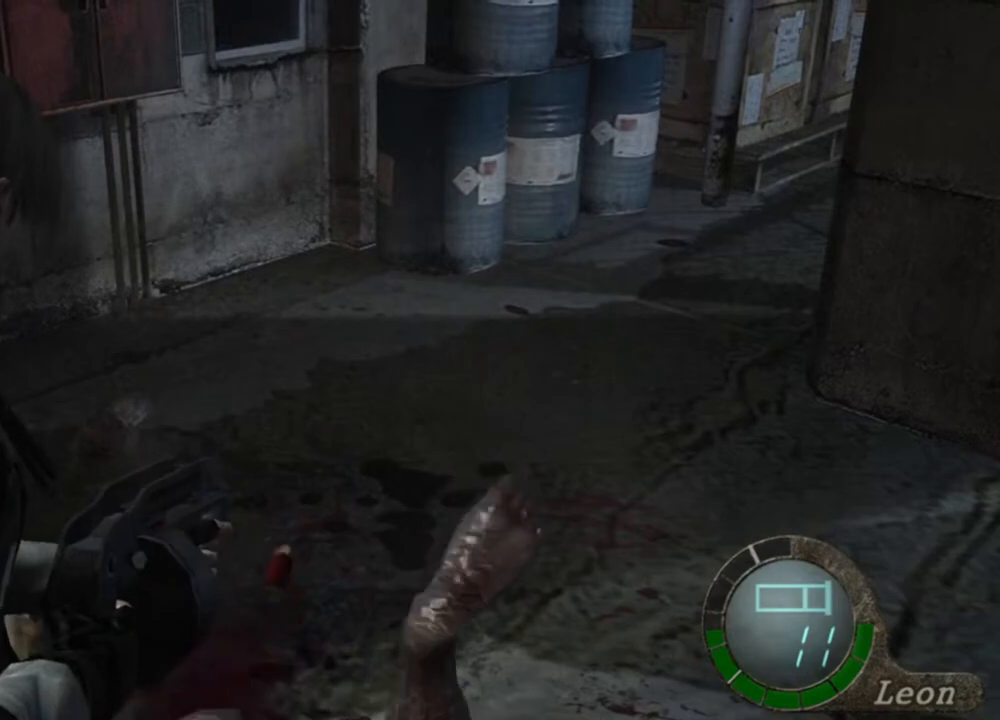
{"keys": ["s"], "mouse": [], "events": []}
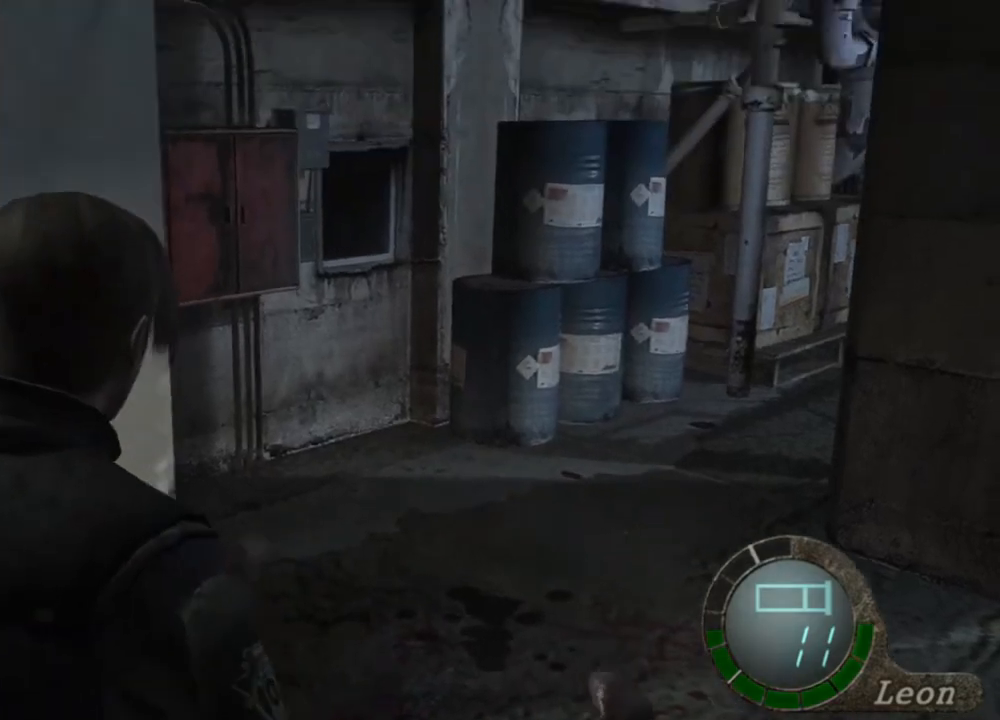
{"keys": ["s"], "mouse": [], "events": []}
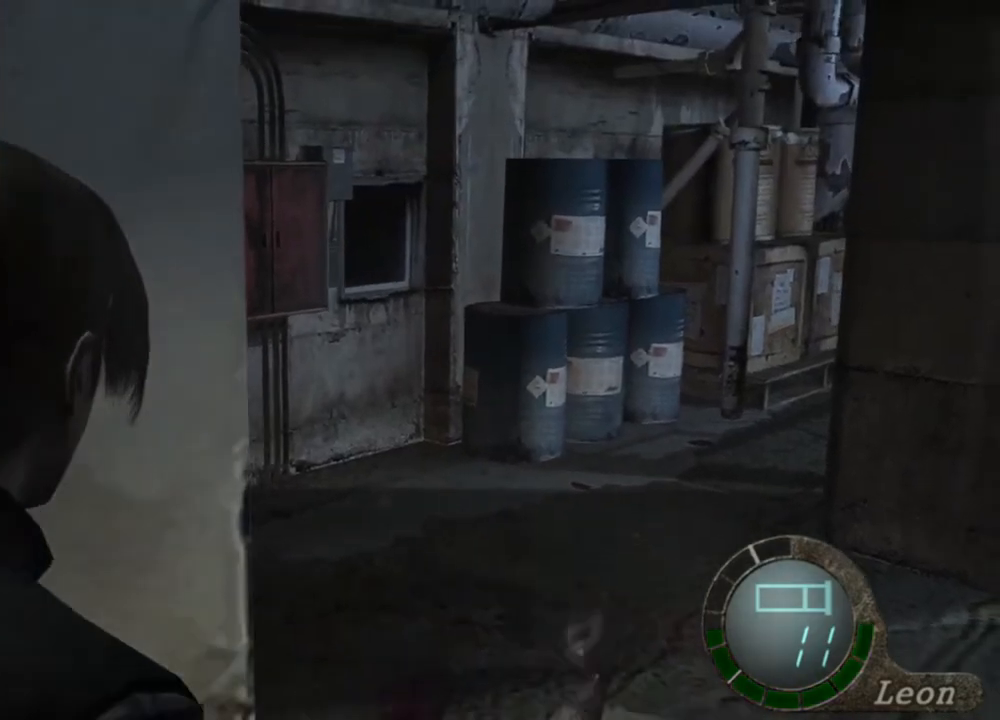
{"keys": ["s"], "mouse": [], "events": []}
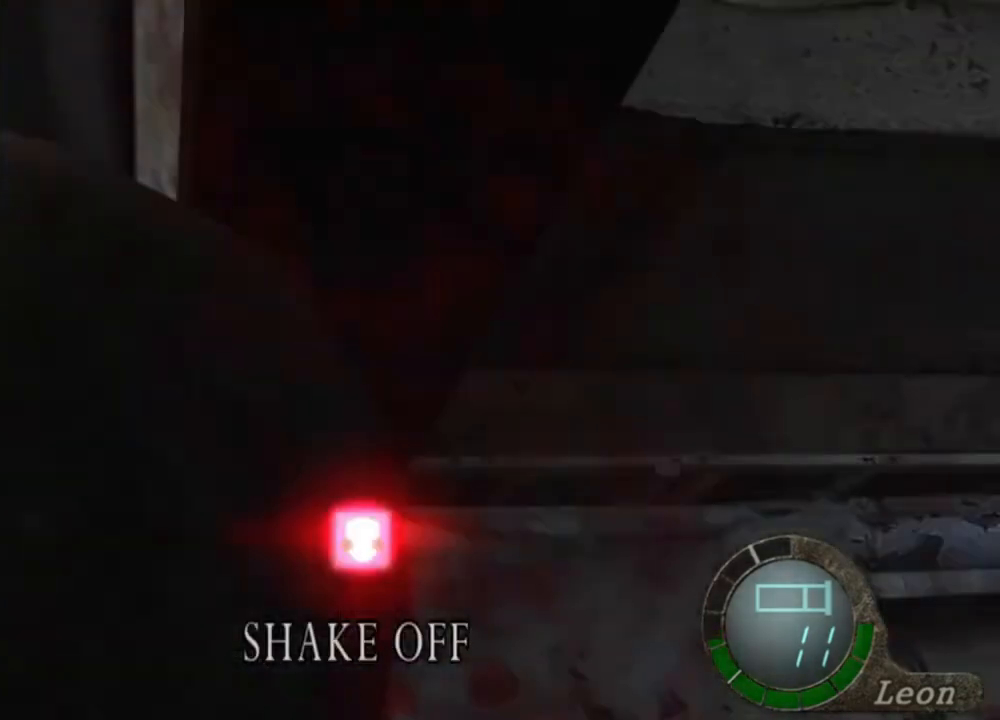
{"keys": [], "mouse": [], "events": [[167, "s", "up"], [167, "tab", "down"], [267, "tab", "up"]]}
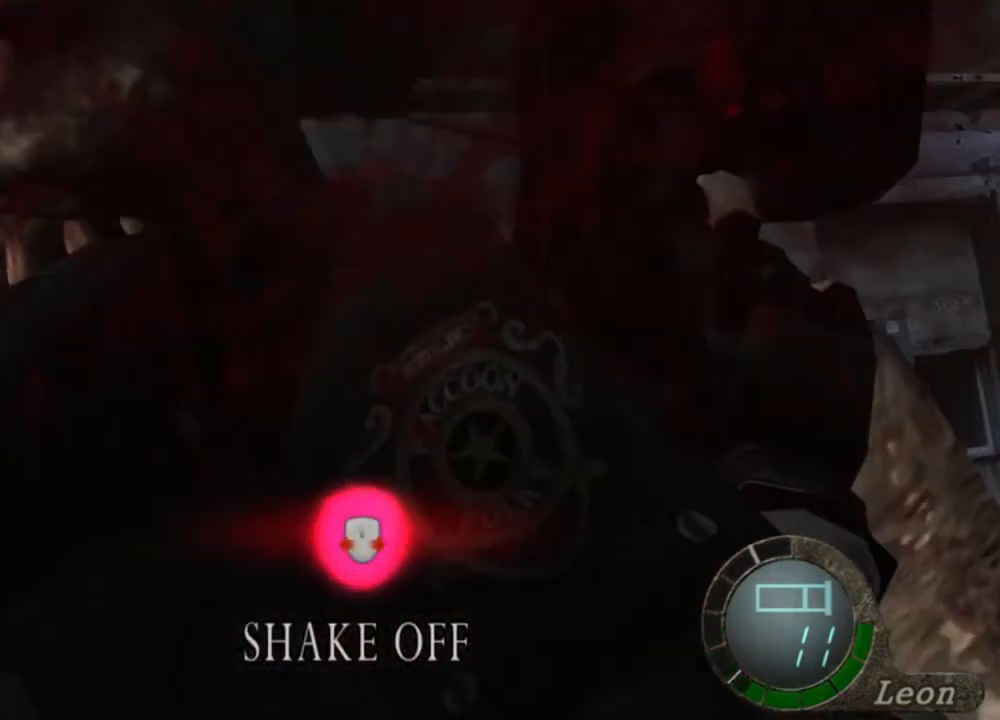
{"keys": [], "mouse": [], "events": []}
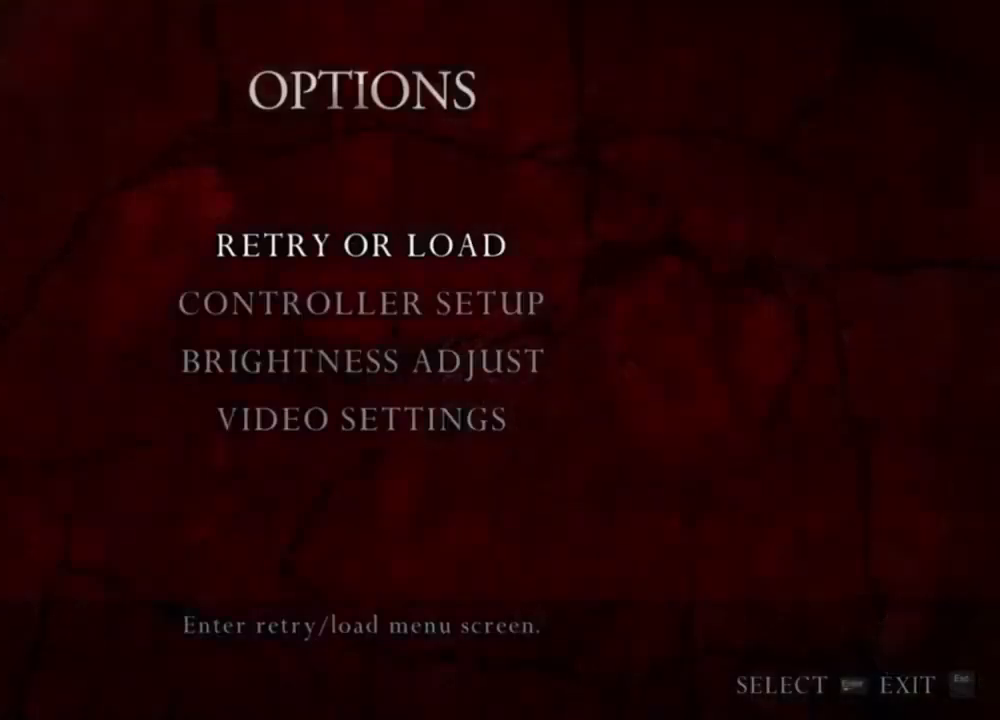
{"keys": [], "mouse": [], "events": []}
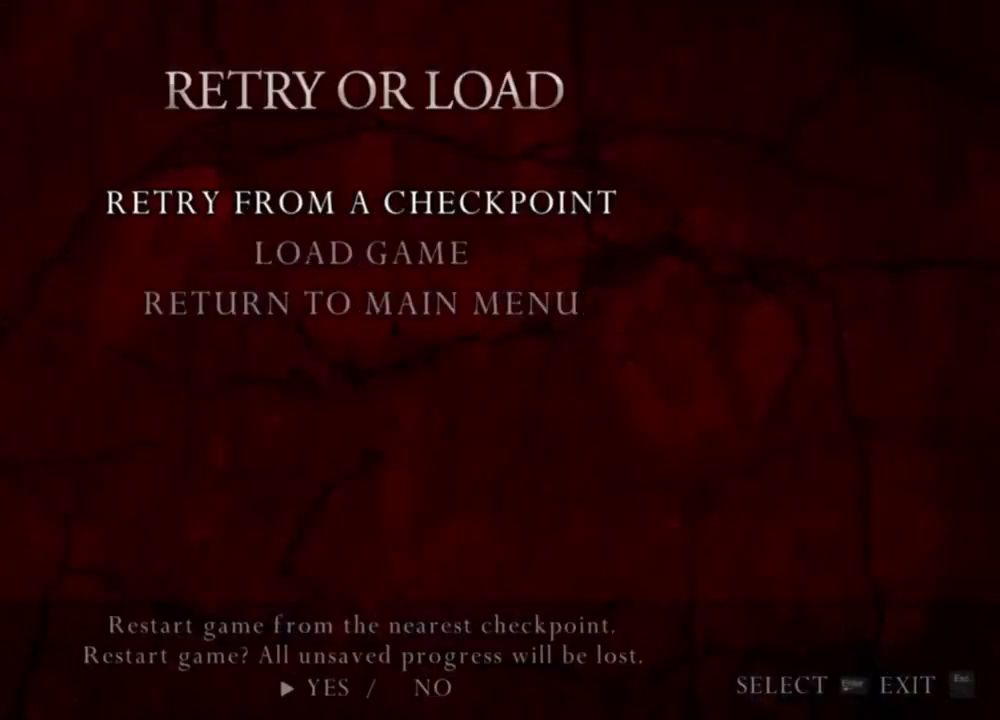
{"keys": [], "mouse": [], "events": [[34, "a", "down"], [167, "a", "up"]]}
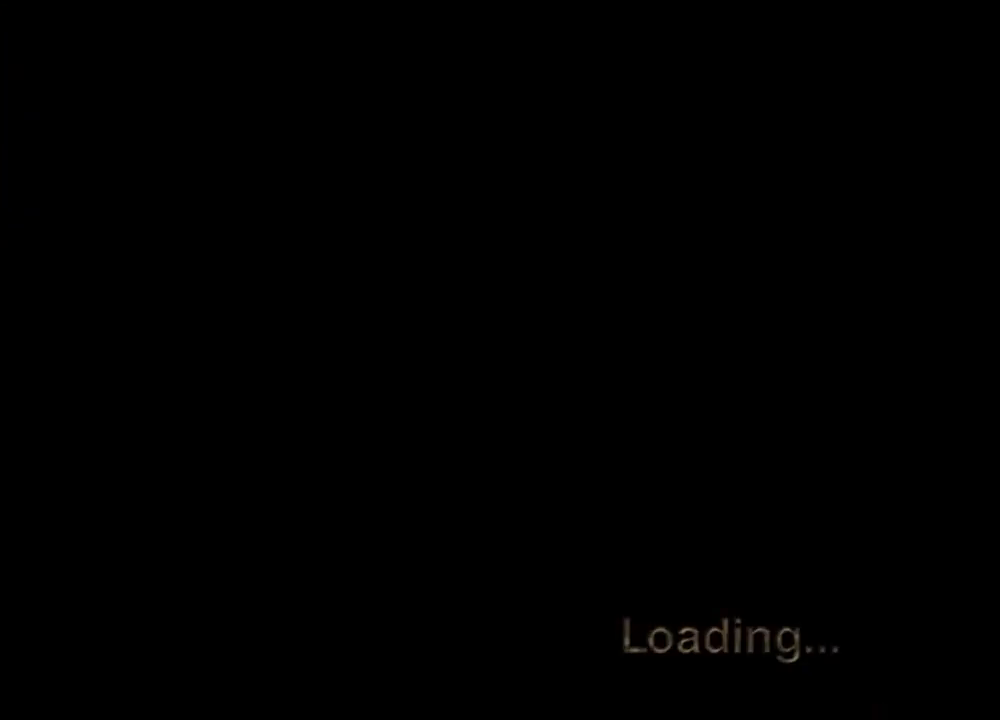
{"keys": [], "mouse": [], "events": []}